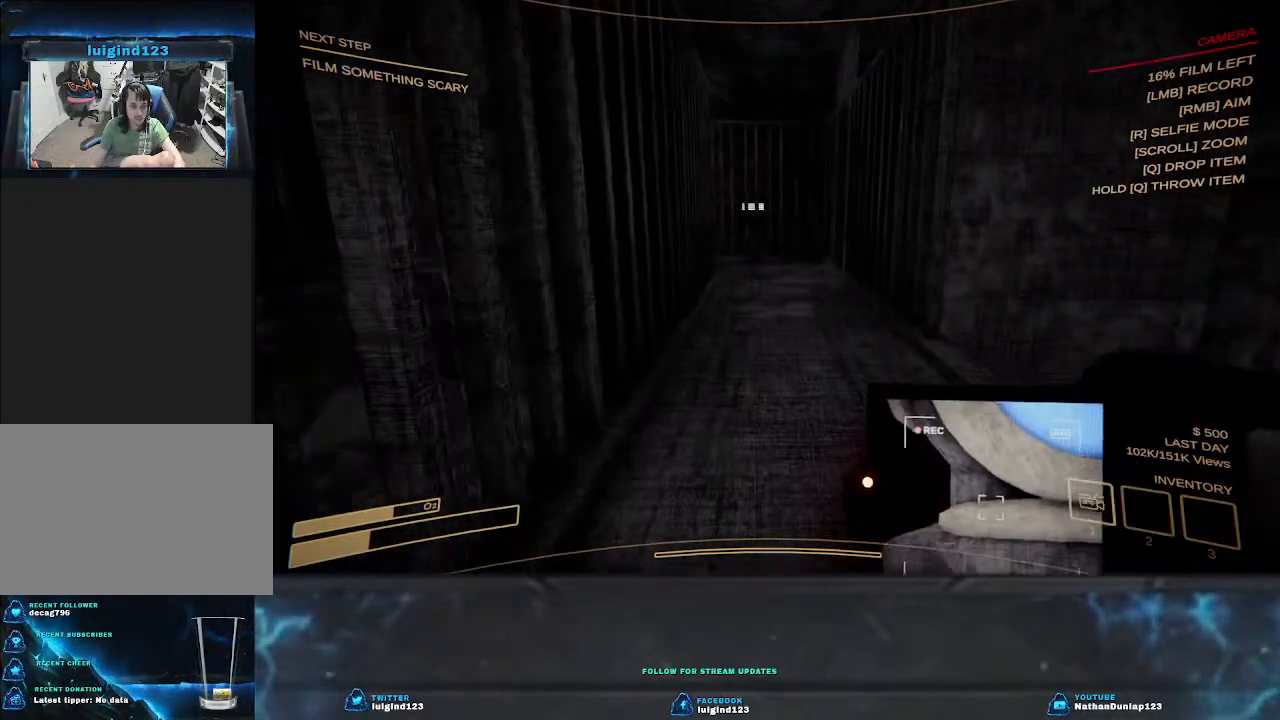
Gameplay with keyboard; each line is a JSON object with the keys held at the frame after it. "events" lists presses ("down") and releases ("up") of "a", "ctrl", "d", "e", "f", "q", "r", "s", "shift", "space", "tab" and "w" between this image and that frame as [ms after this image, input, new state], when the widget could be followed in between. No other keys are recorded. Mouse input is not recorded.
{"keys": ["w"], "events": []}
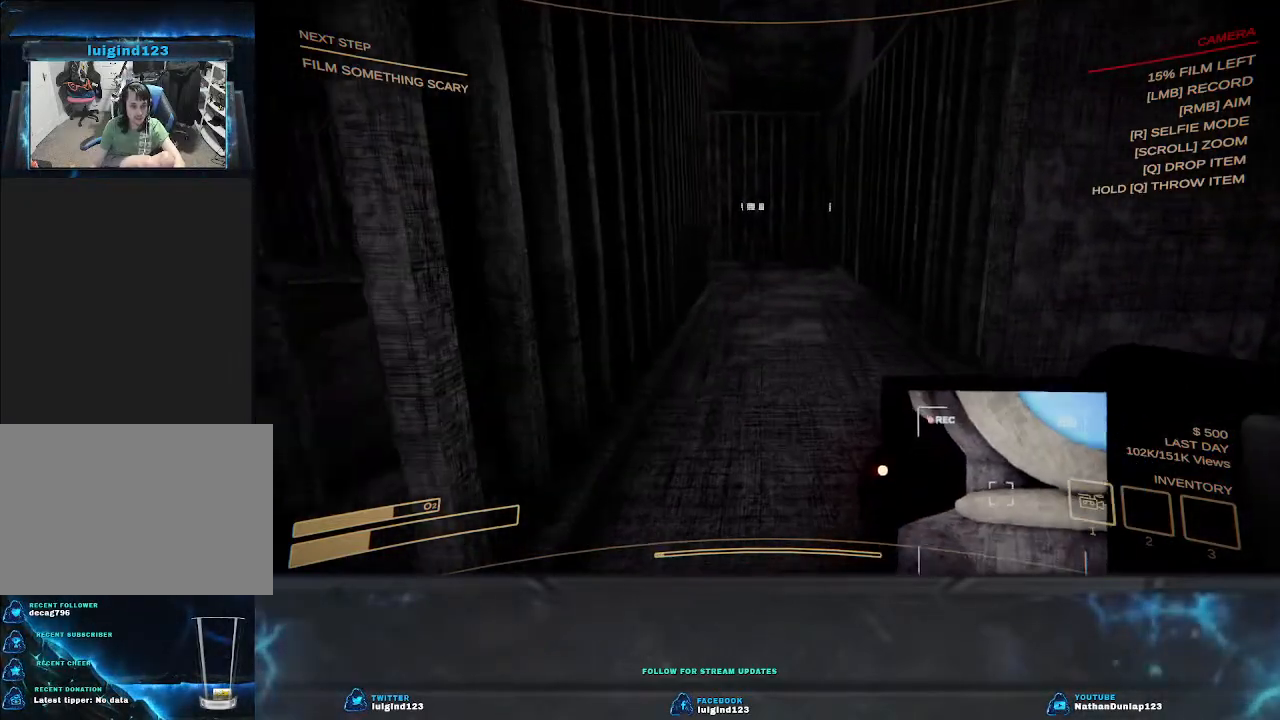
{"keys": ["w"], "events": []}
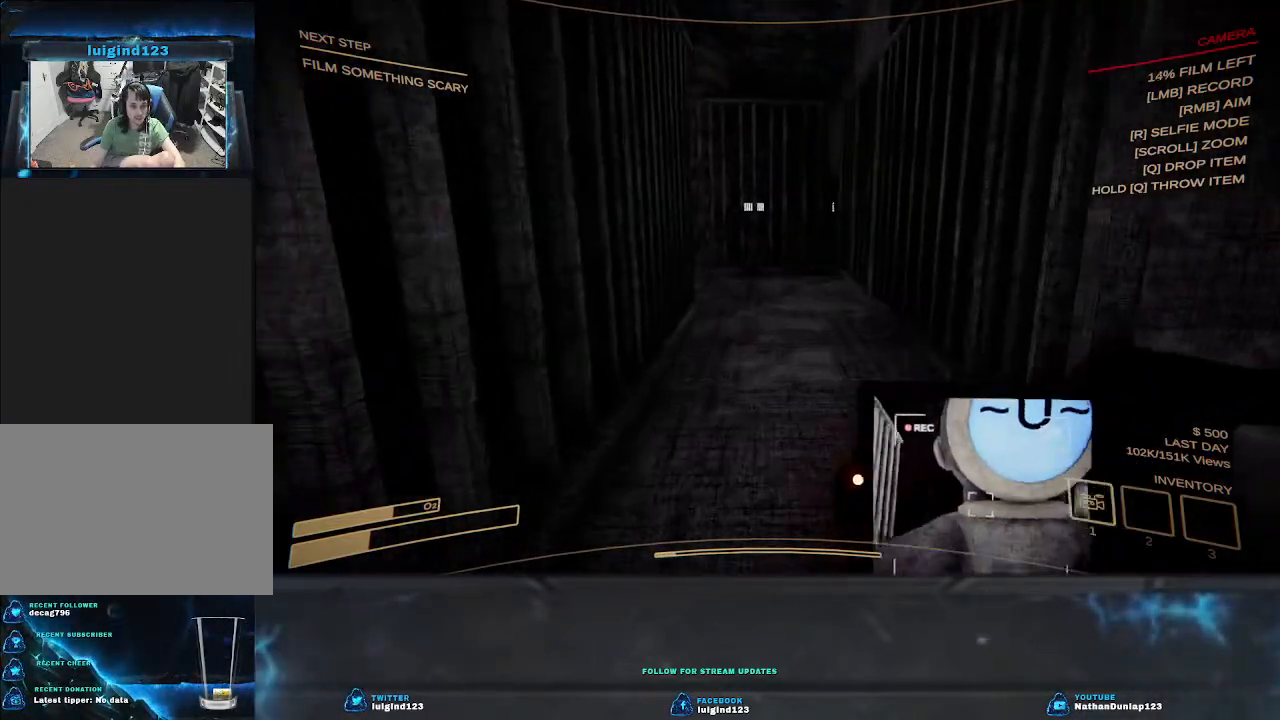
{"keys": ["w"], "events": []}
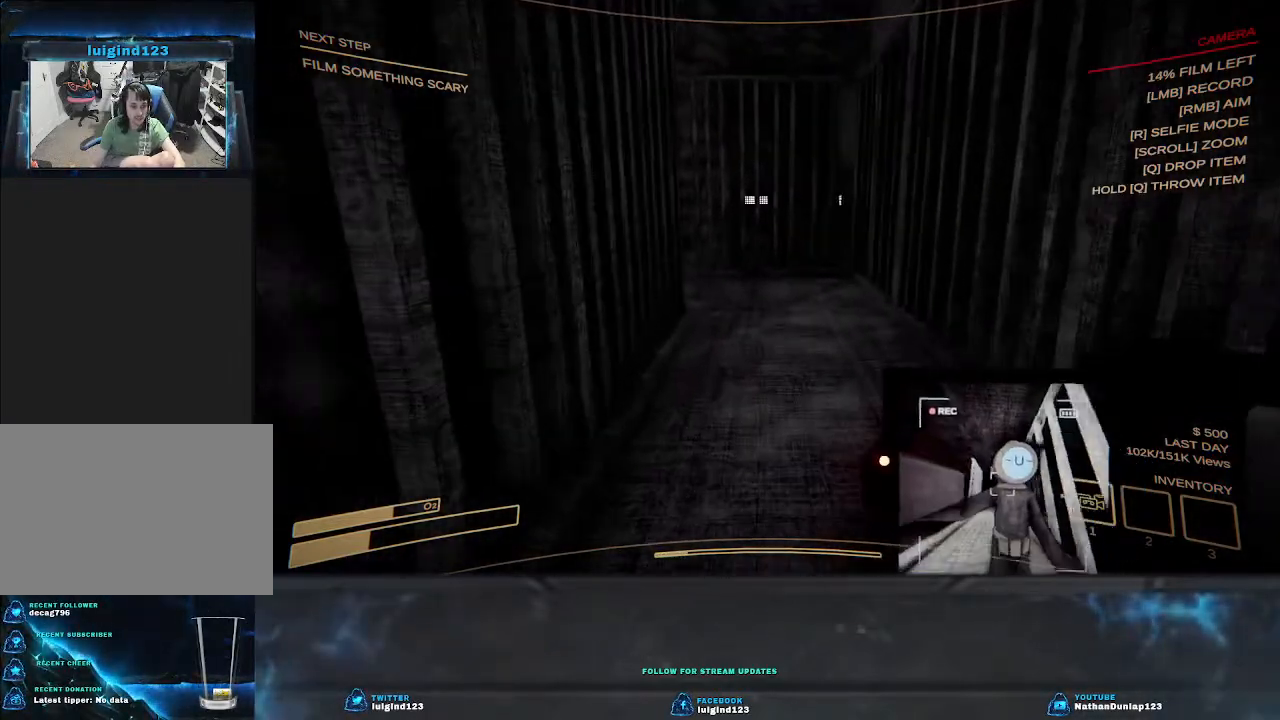
{"keys": ["shift", "w"], "events": [[400, "shift", "down"]]}
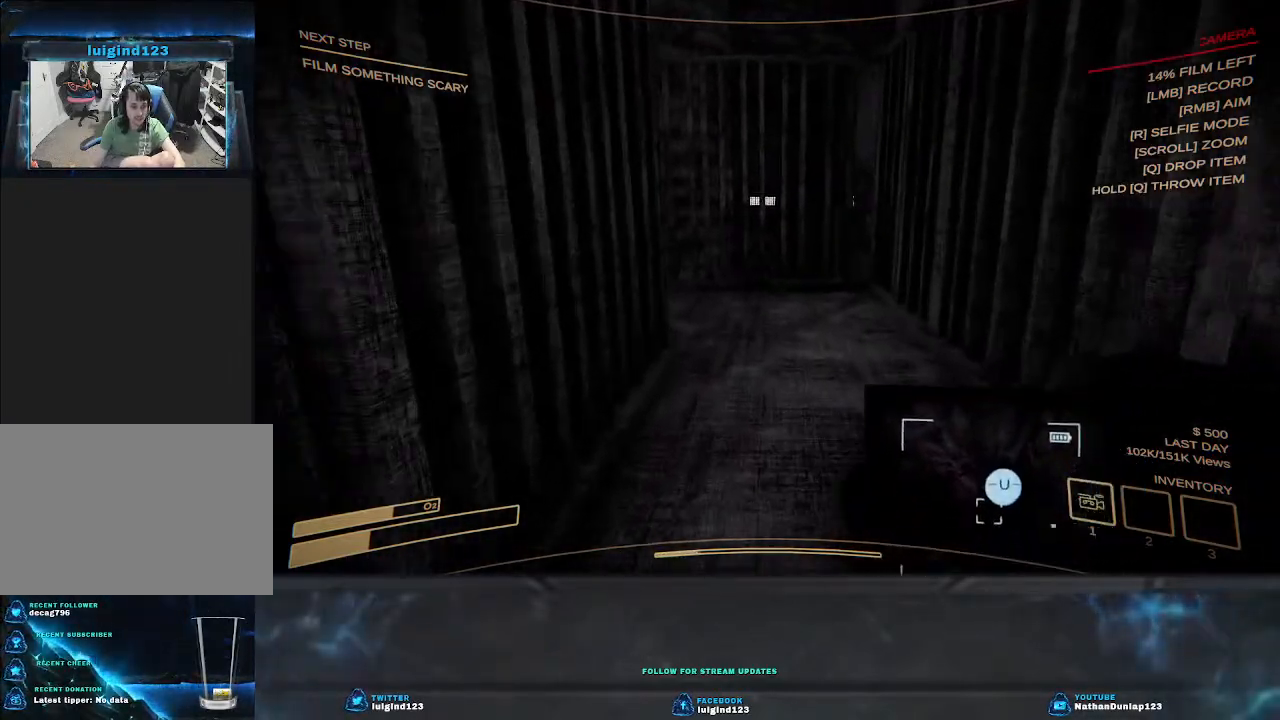
{"keys": ["w"], "events": [[467, "shift", "up"]]}
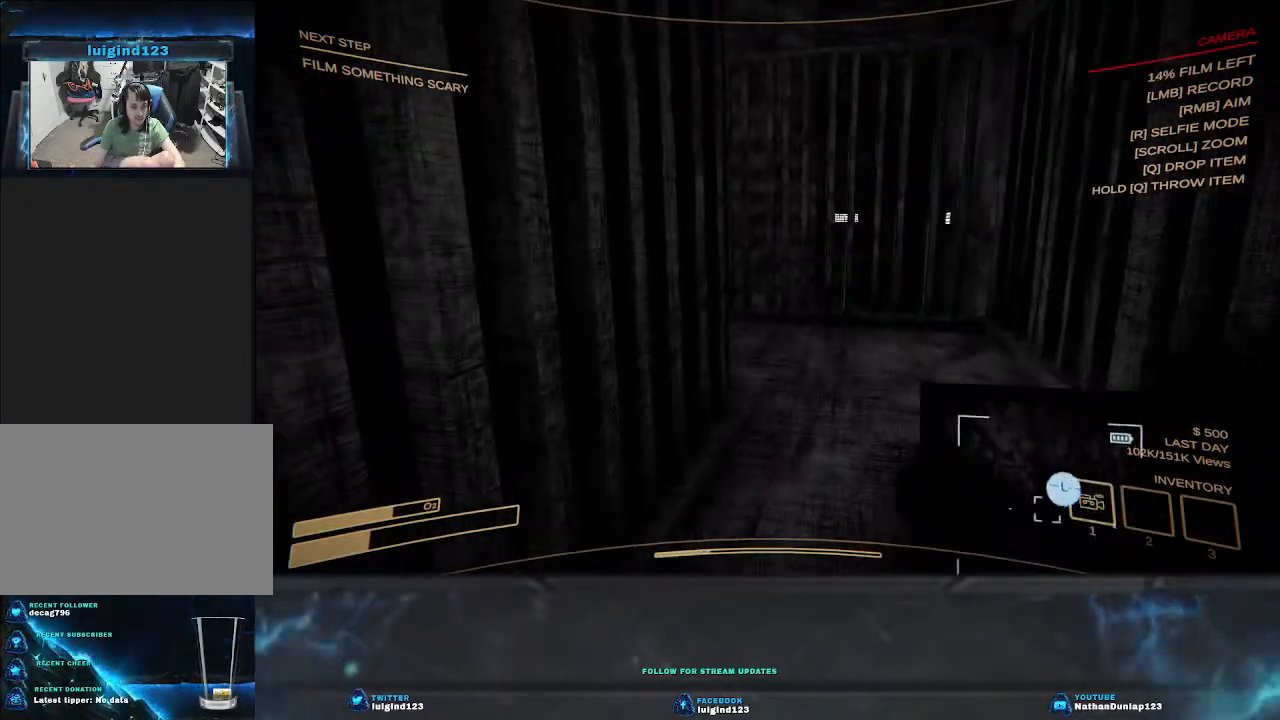
{"keys": ["d", "shift", "w"], "events": [[267, "d", "down"], [267, "shift", "down"]]}
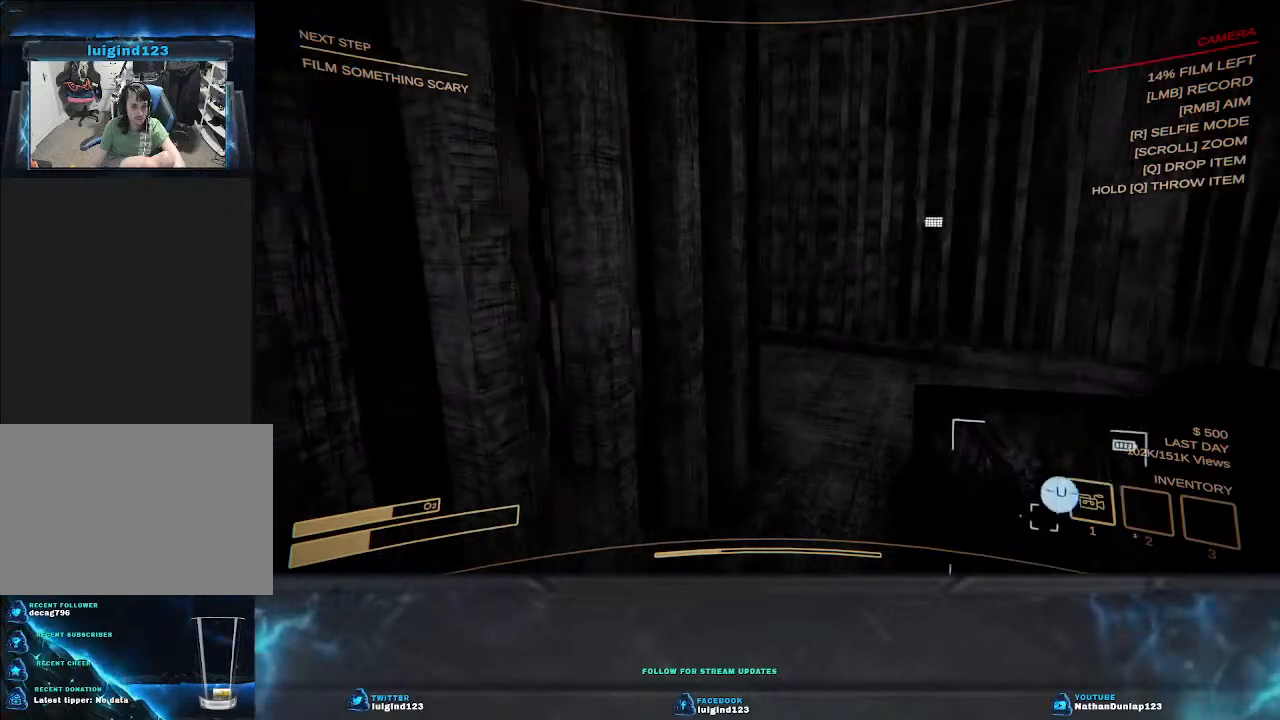
{"keys": ["d", "shift", "w"], "events": [[367, "shift", "up"], [467, "shift", "down"]]}
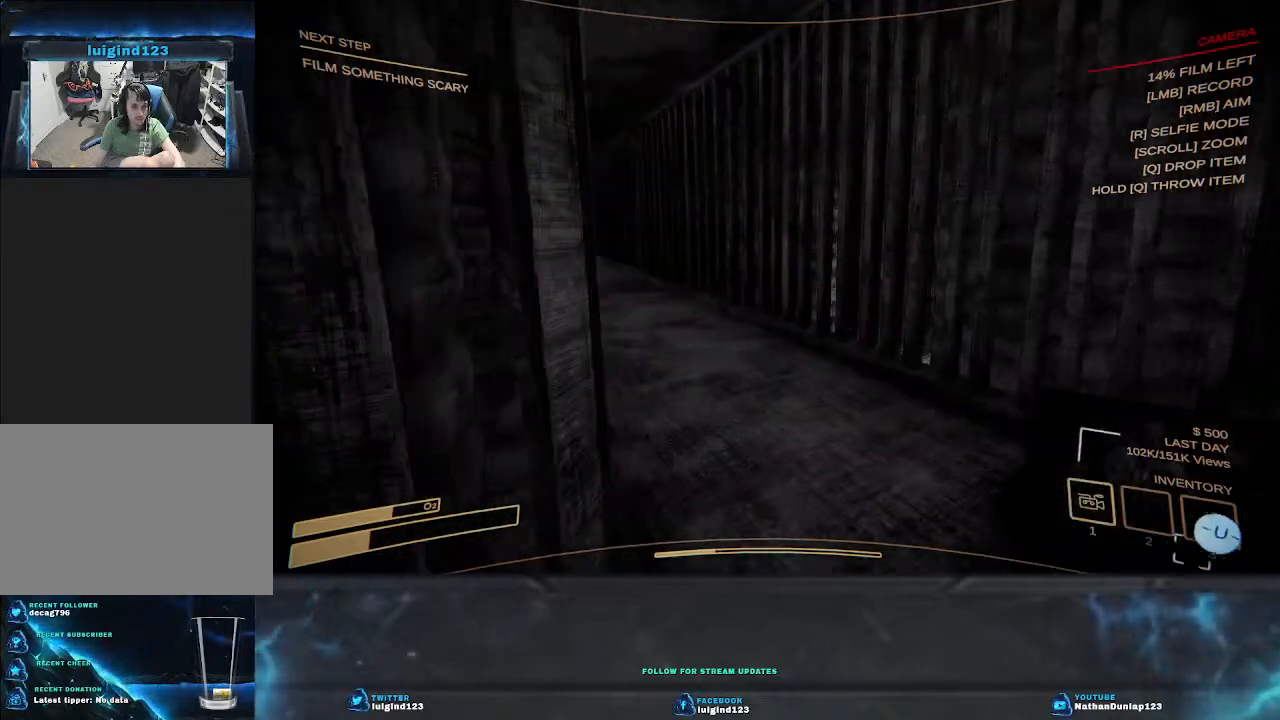
{"keys": ["shift", "w"], "events": [[67, "d", "up"]]}
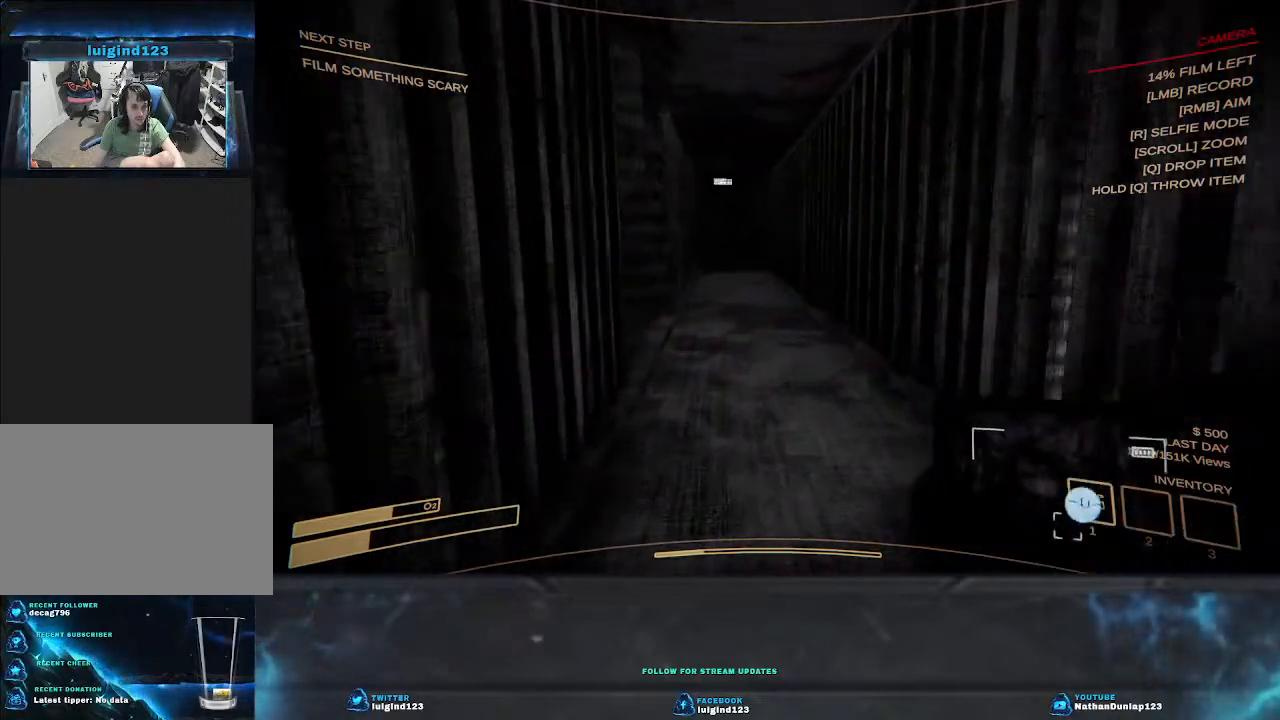
{"keys": ["w"], "events": [[500, "shift", "up"]]}
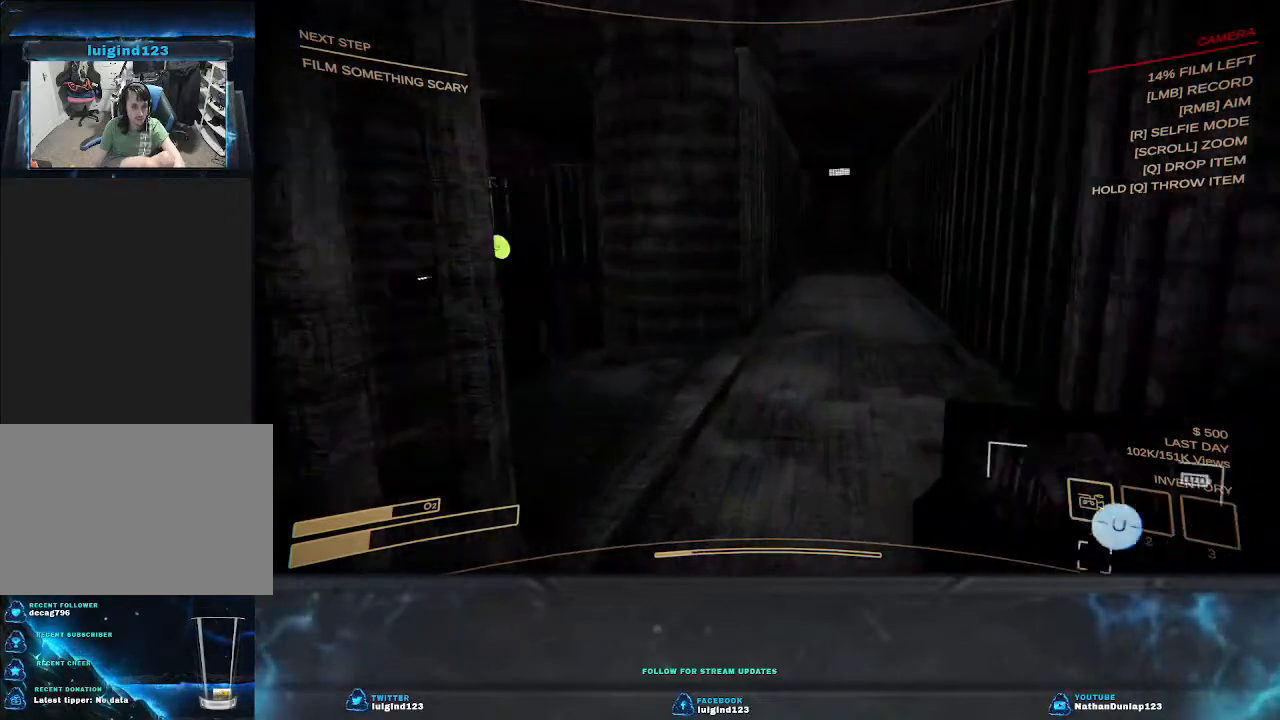
{"keys": ["w"], "events": []}
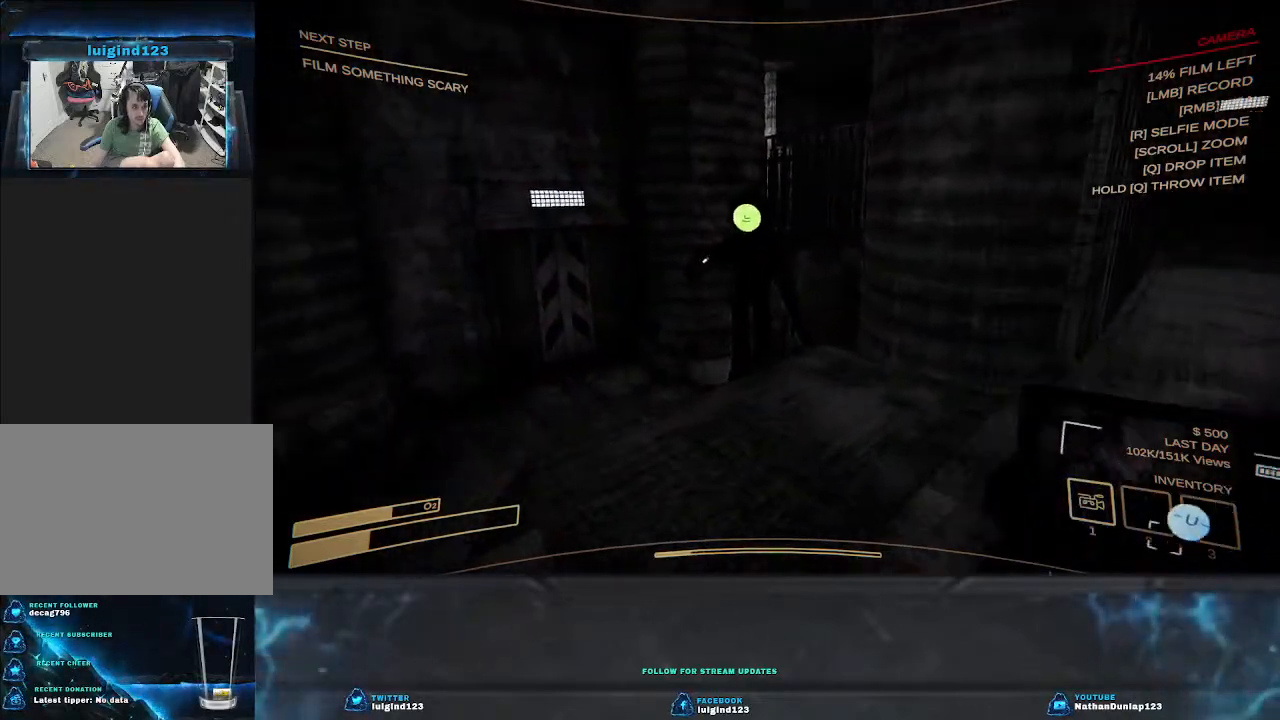
{"keys": ["d", "w"], "events": [[34, "d", "down"]]}
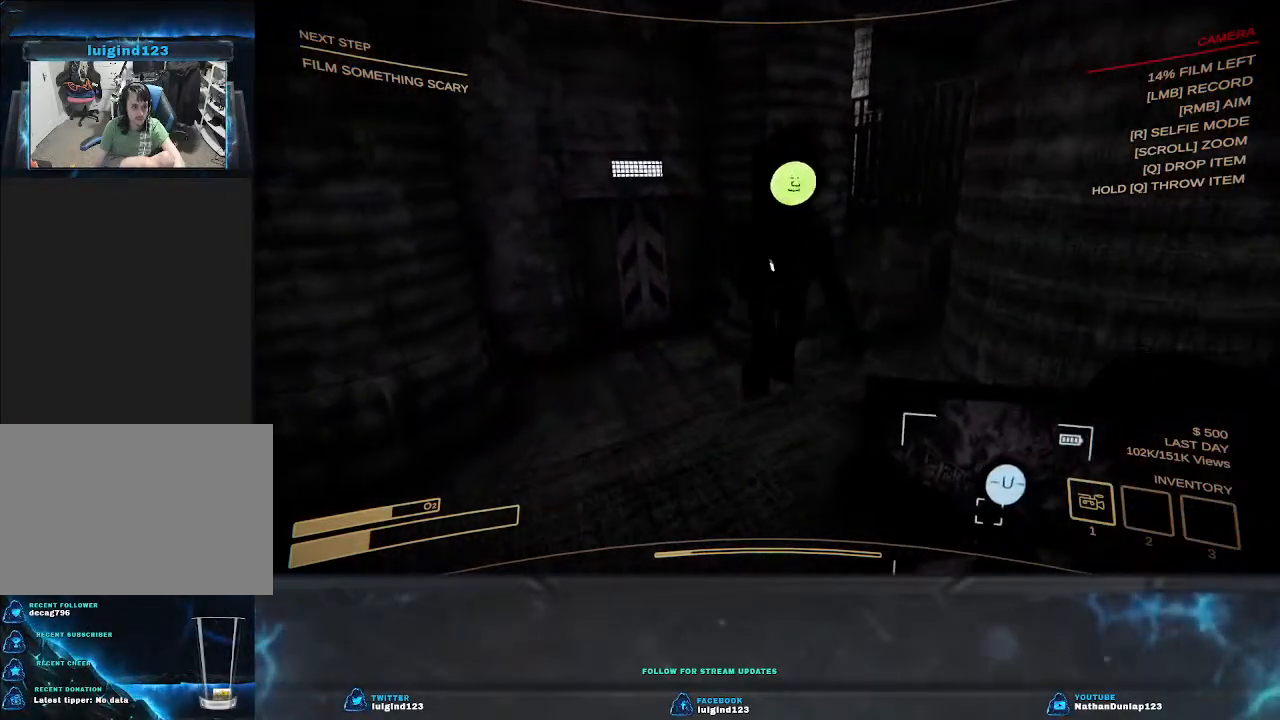
{"keys": ["d", "w"], "events": [[100, "d", "up"], [234, "d", "down"]]}
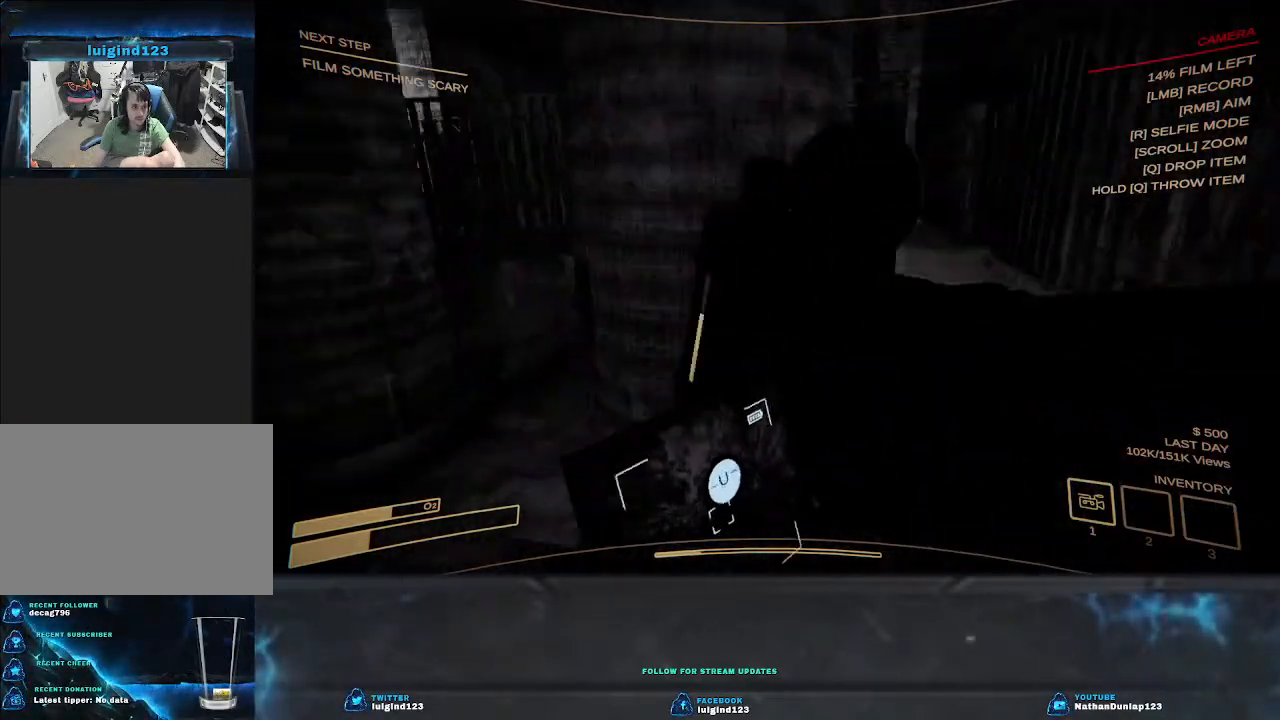
{"keys": ["w"], "events": [[267, "d", "up"]]}
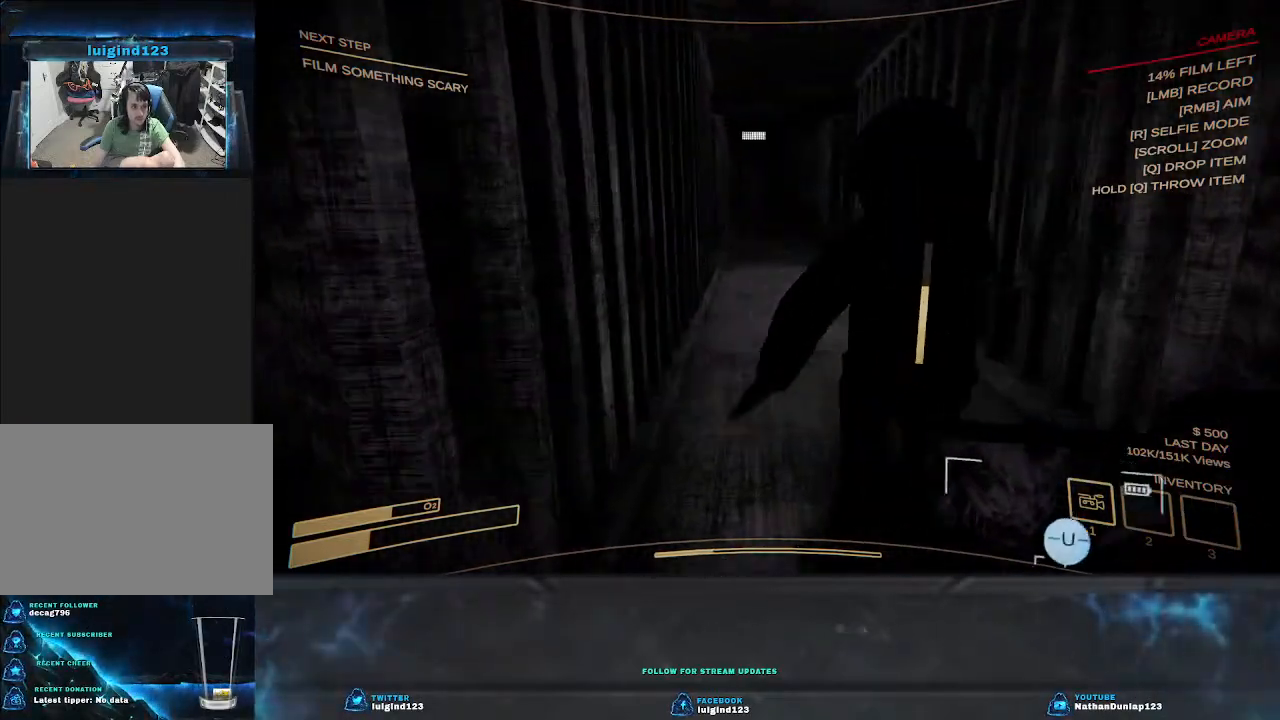
{"keys": ["w"], "events": []}
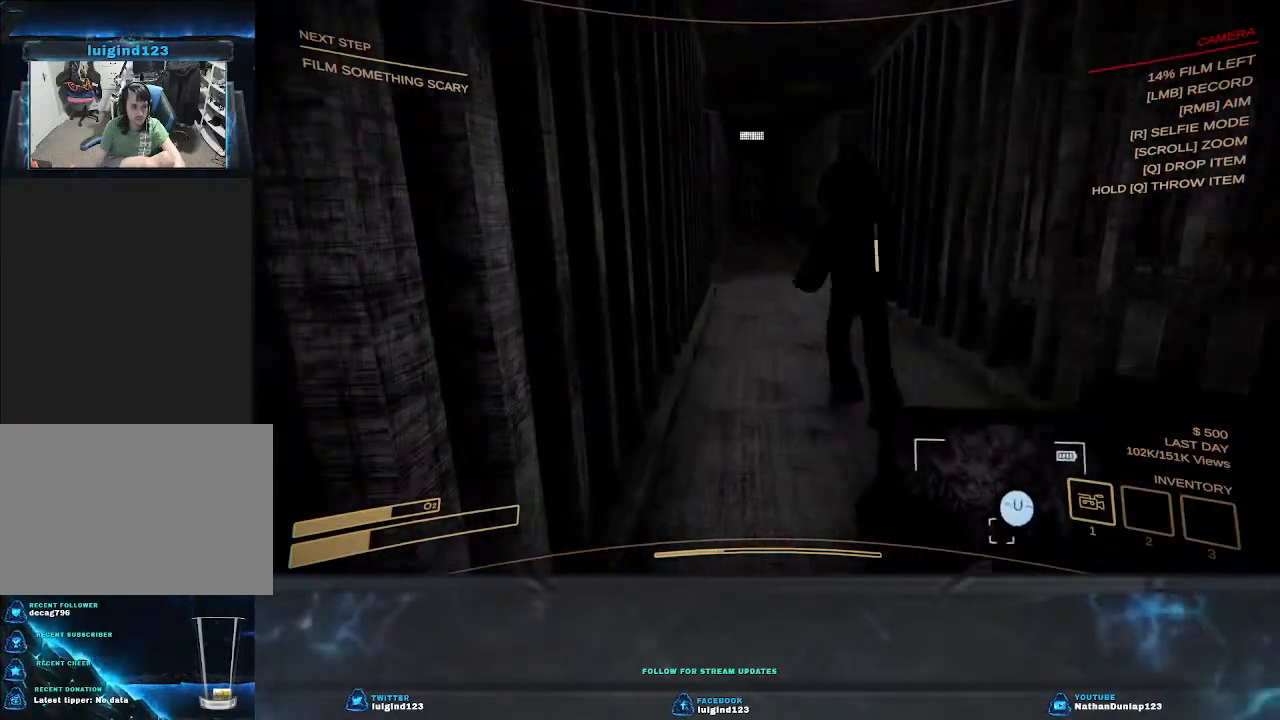
{"keys": ["w"], "events": []}
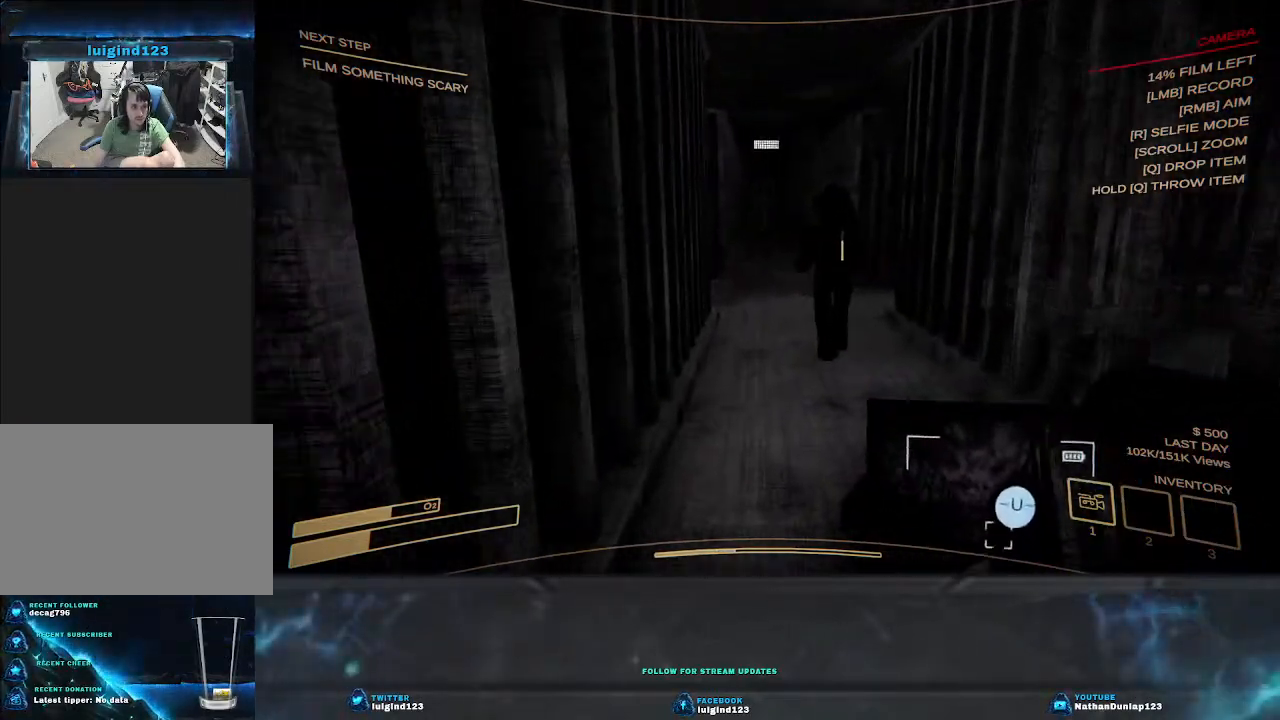
{"keys": ["w"], "events": []}
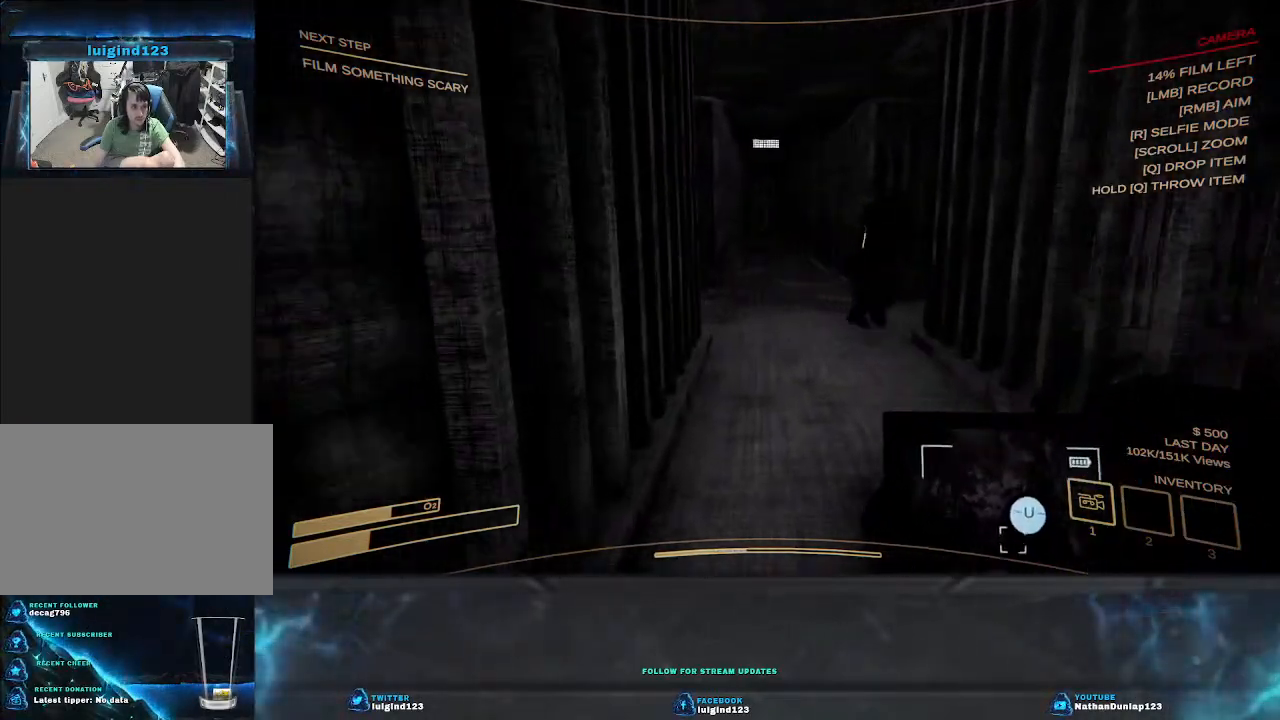
{"keys": ["w"], "events": []}
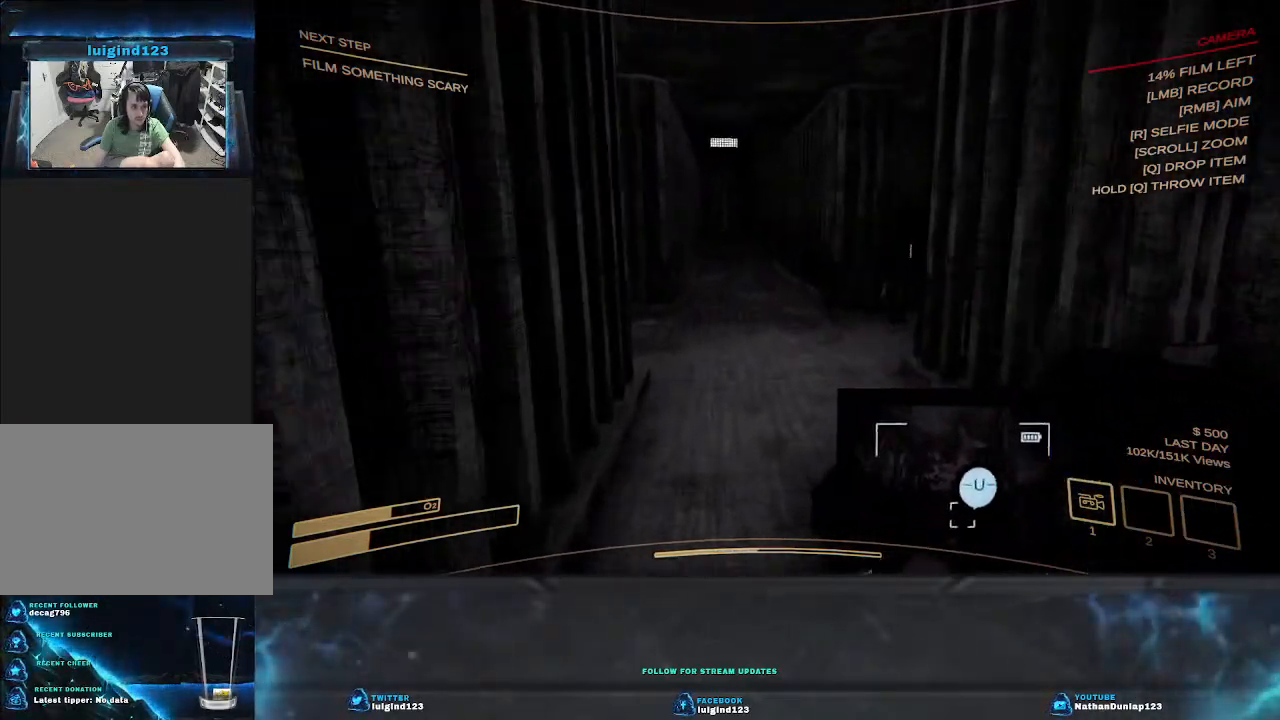
{"keys": ["w"], "events": []}
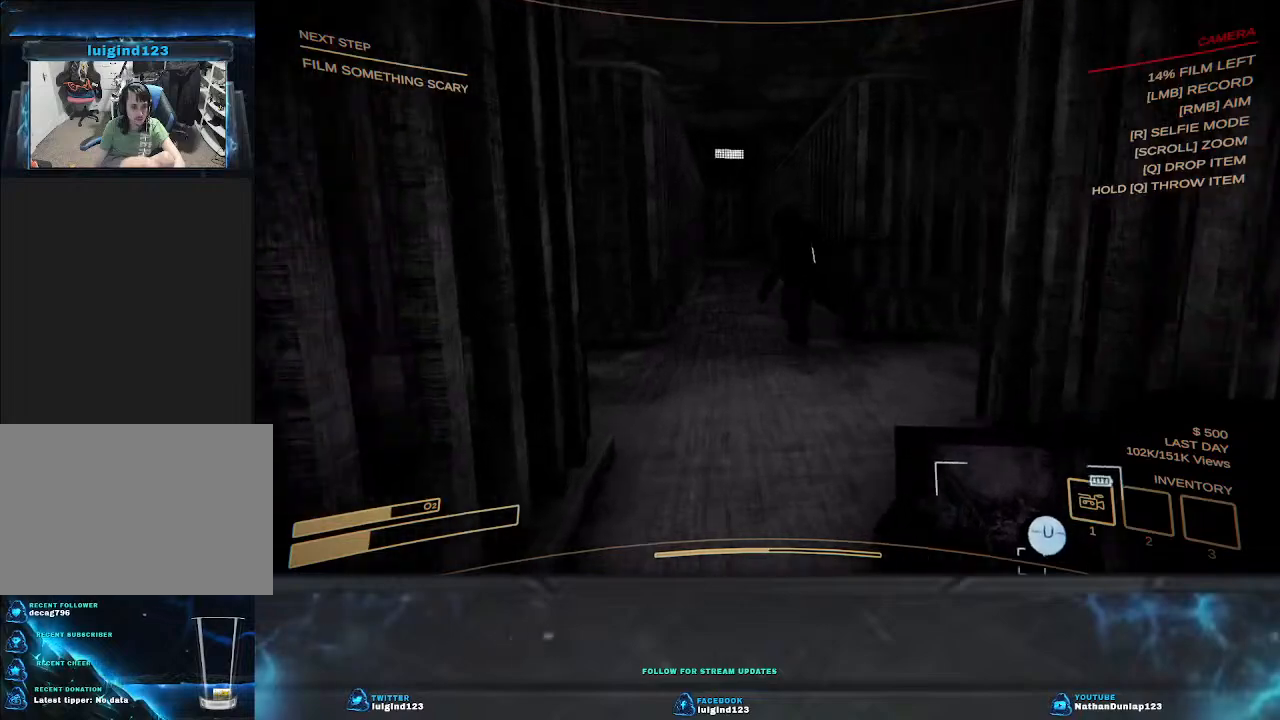
{"keys": ["shift", "w"], "events": [[434, "shift", "down"]]}
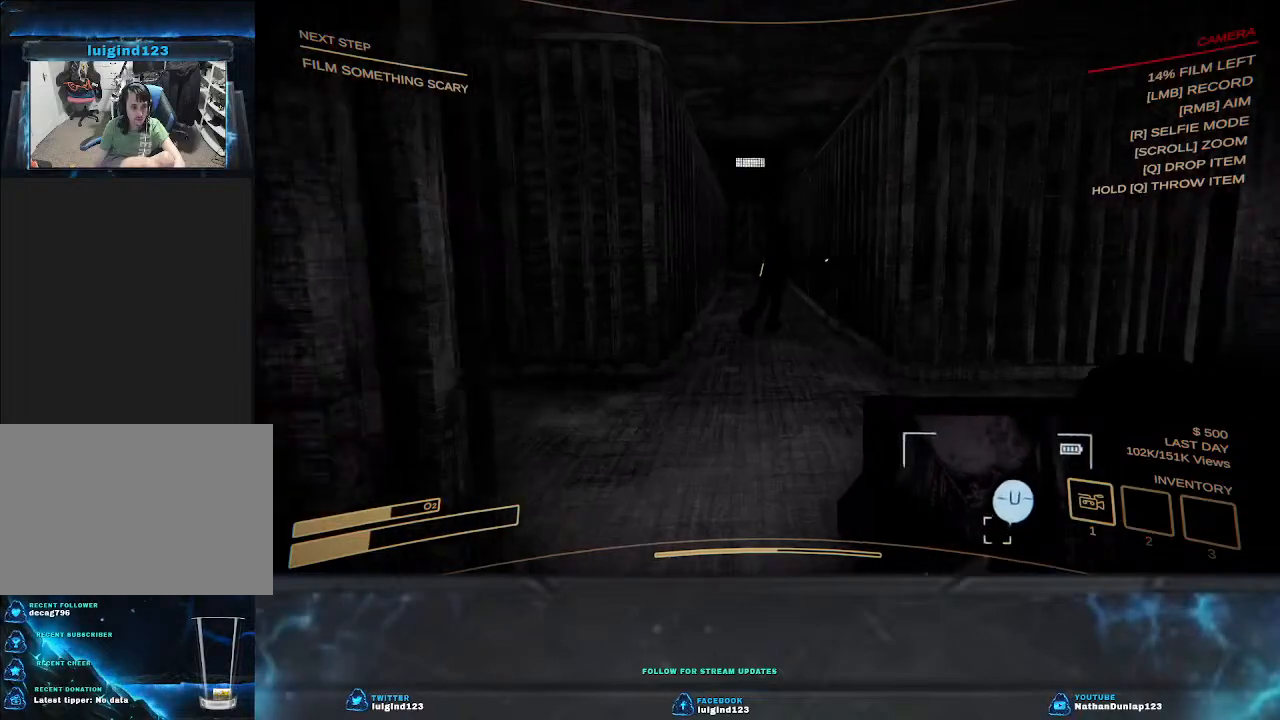
{"keys": ["shift", "w"], "events": []}
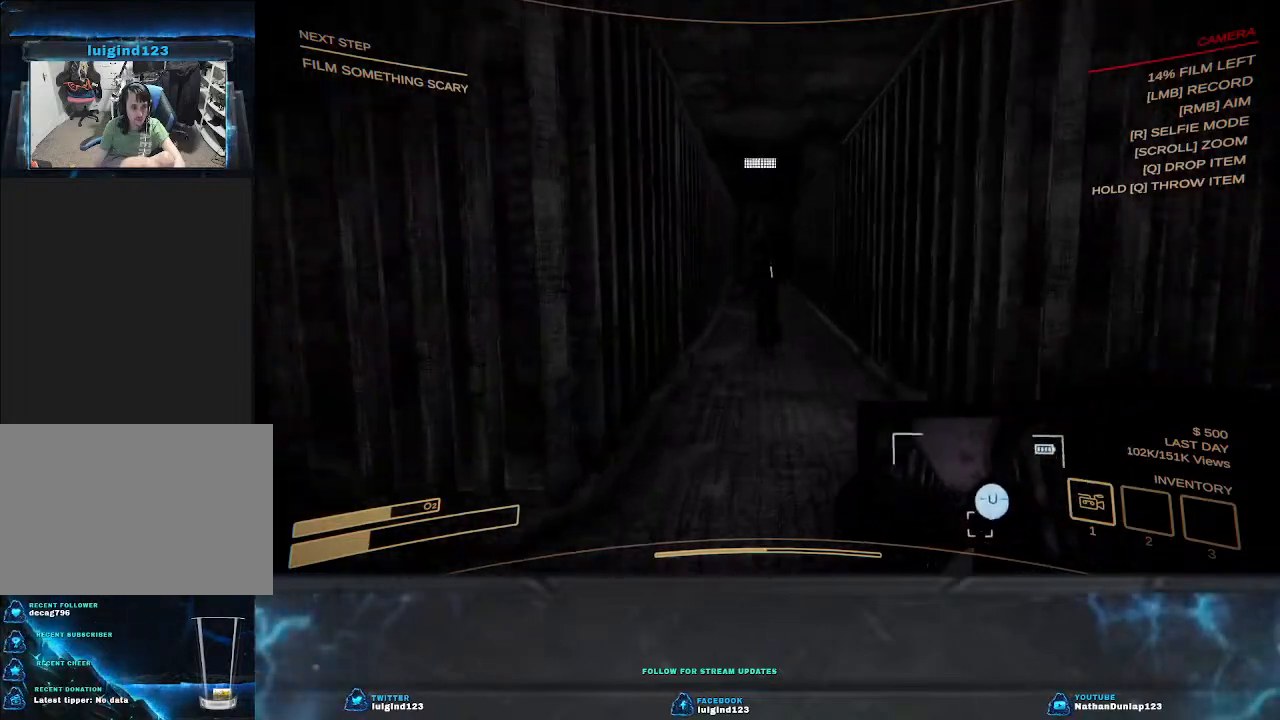
{"keys": ["shift", "w"], "events": []}
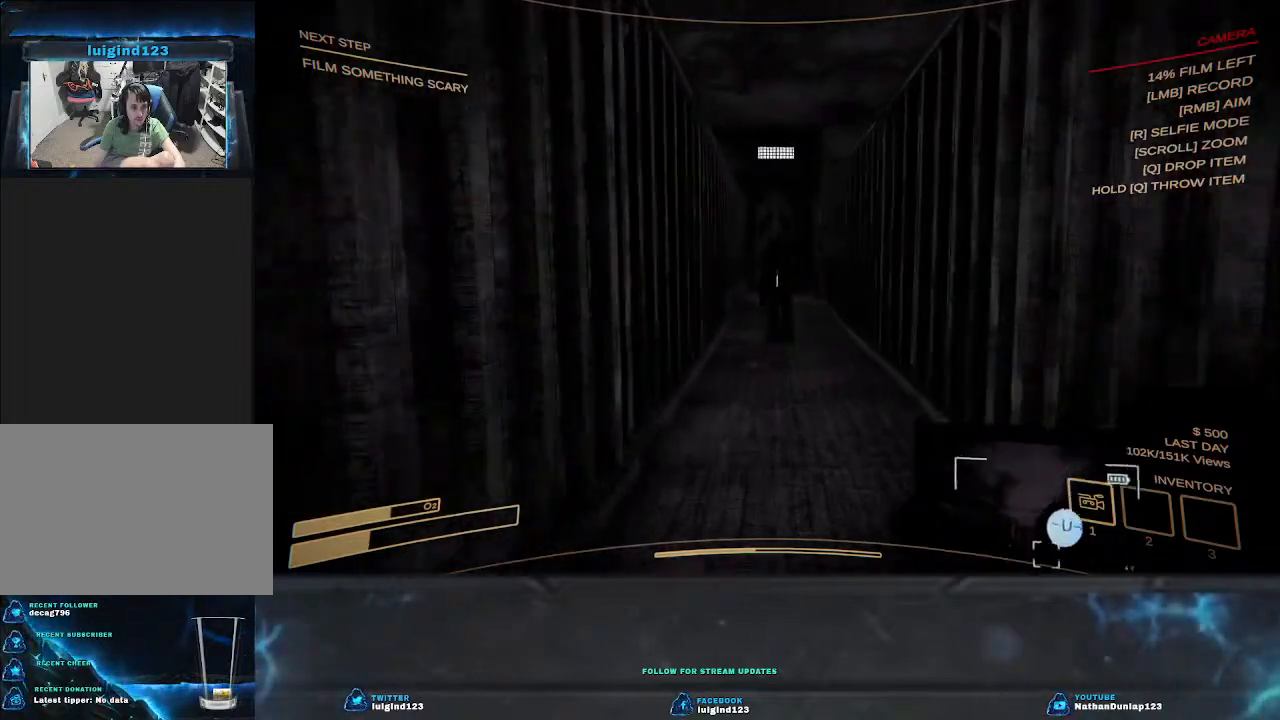
{"keys": ["shift", "w"], "events": []}
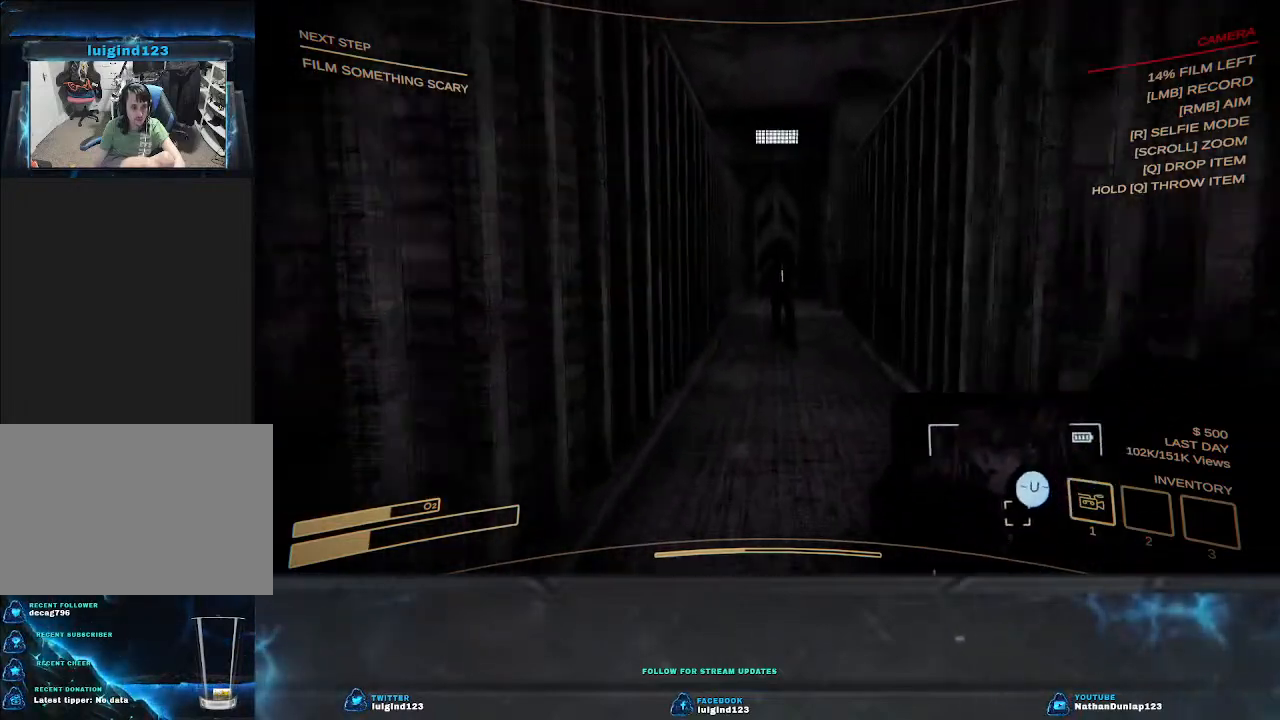
{"keys": ["shift", "w"], "events": []}
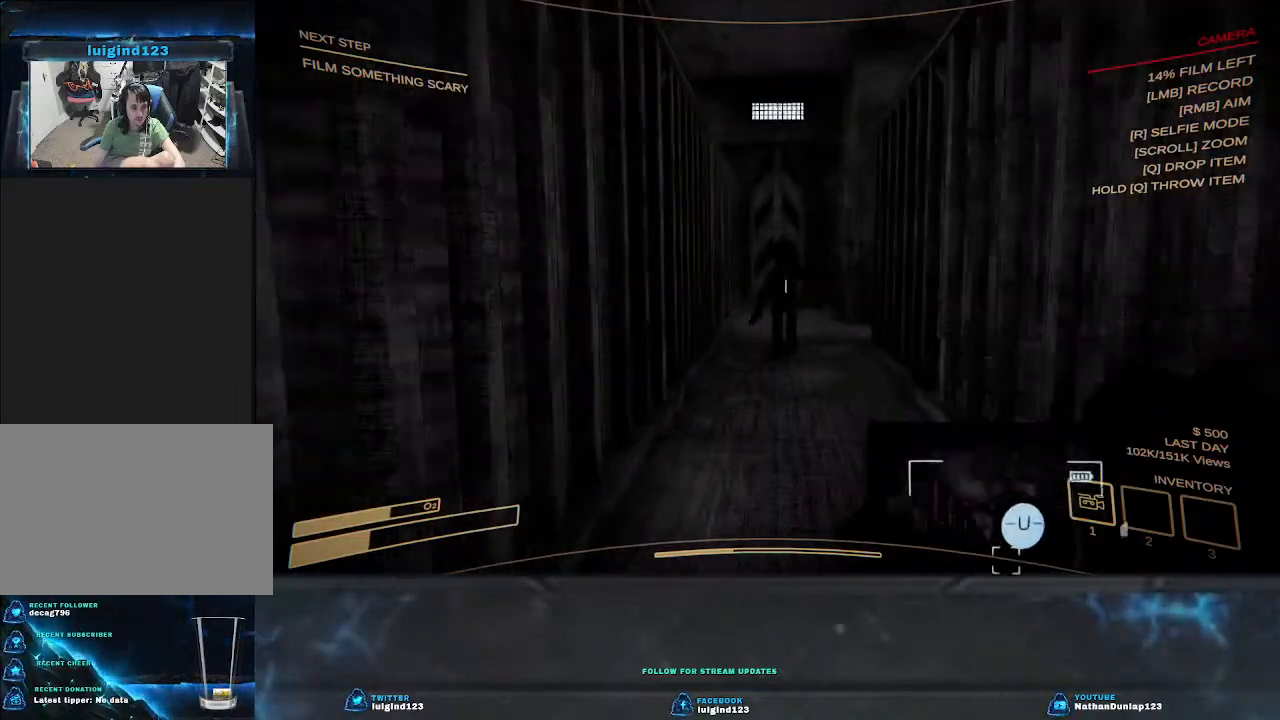
{"keys": ["shift", "w"], "events": []}
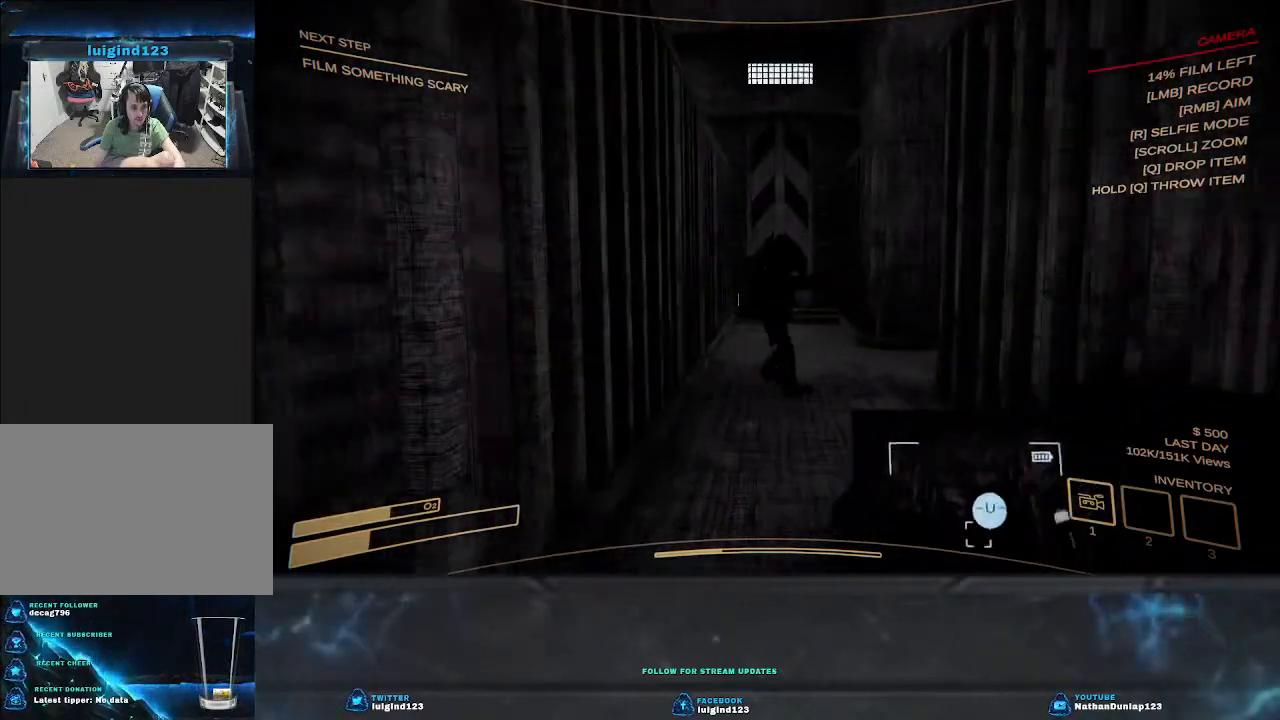
{"keys": ["w"], "events": [[467, "shift", "up"]]}
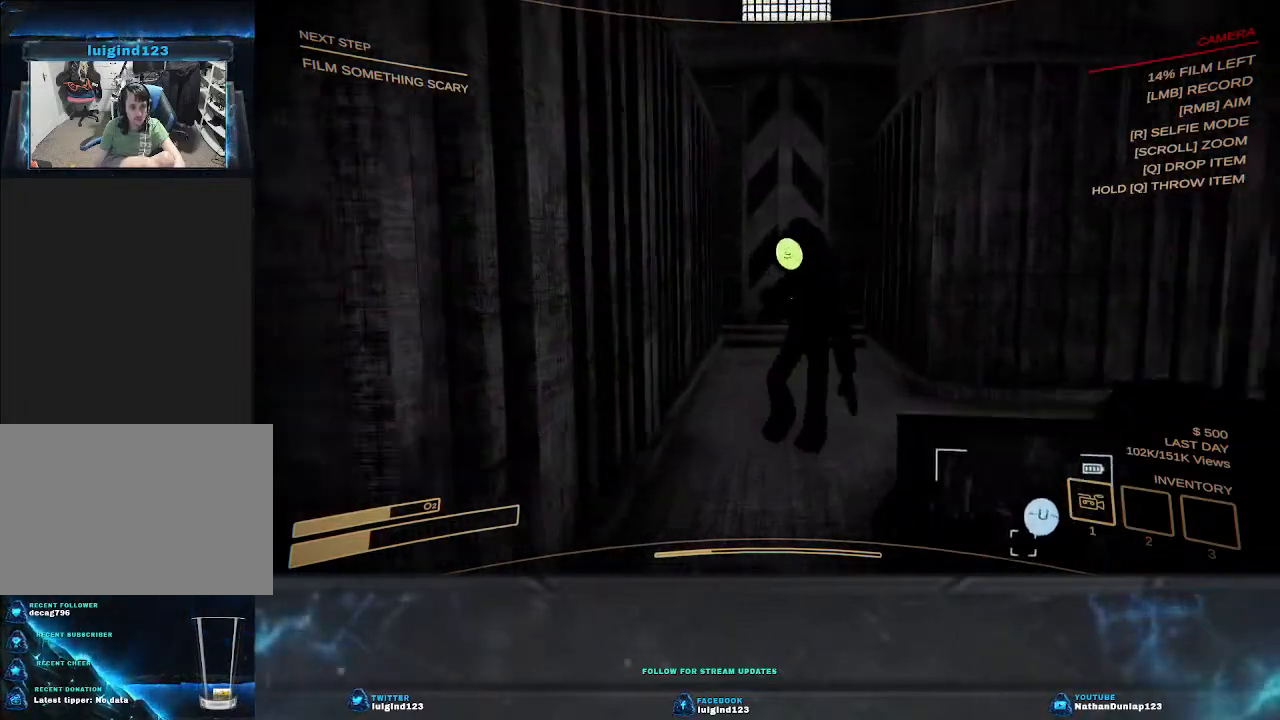
{"keys": ["w"], "events": []}
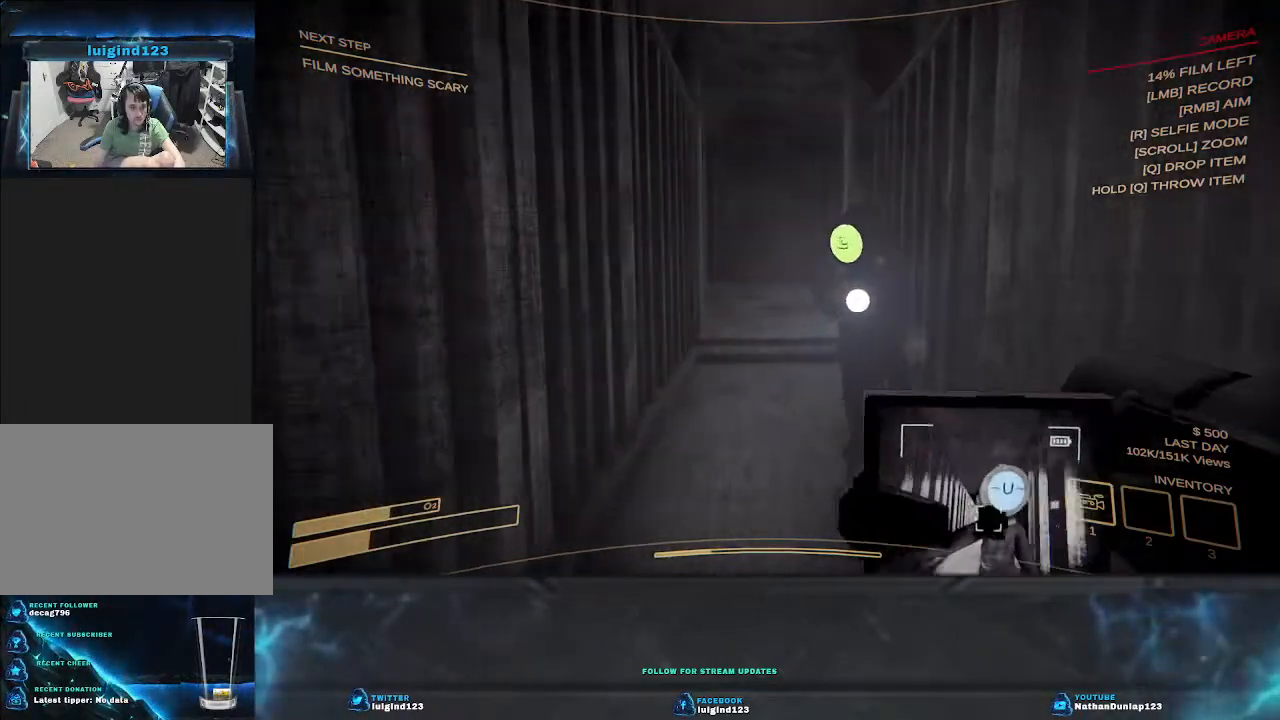
{"keys": ["w"], "events": []}
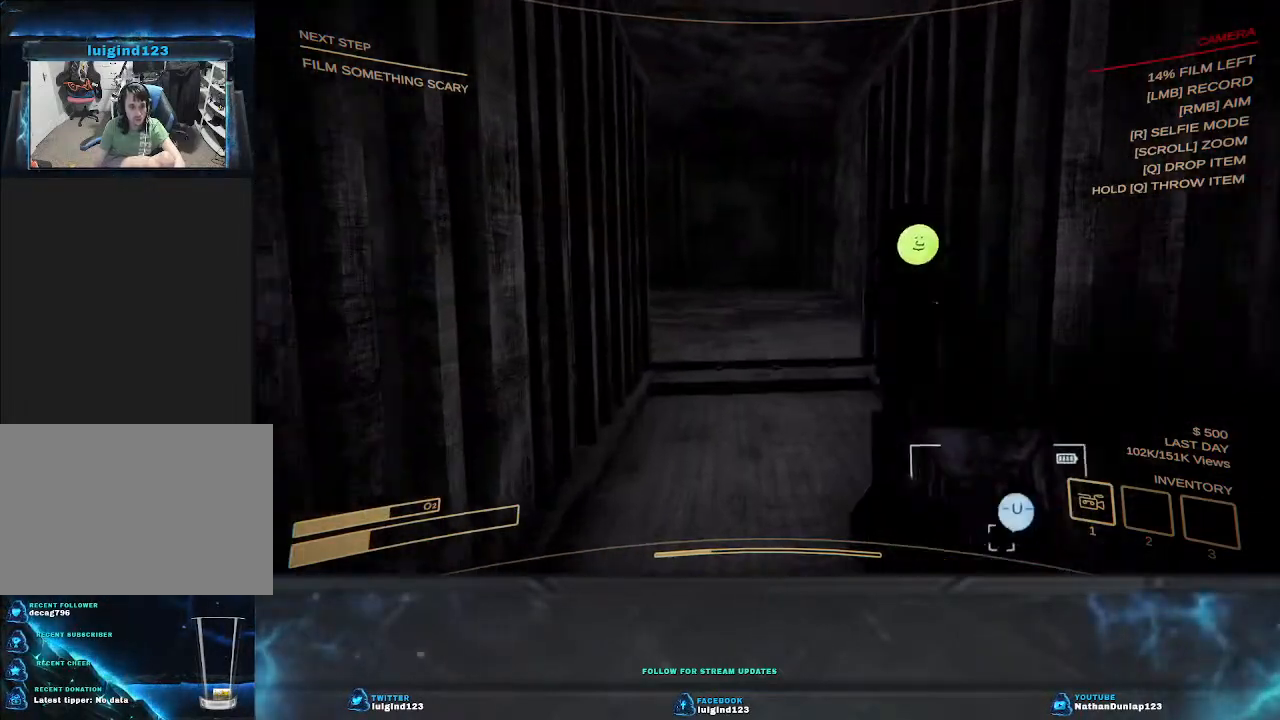
{"keys": ["w"], "events": [[134, "a", "down"], [467, "a", "up"]]}
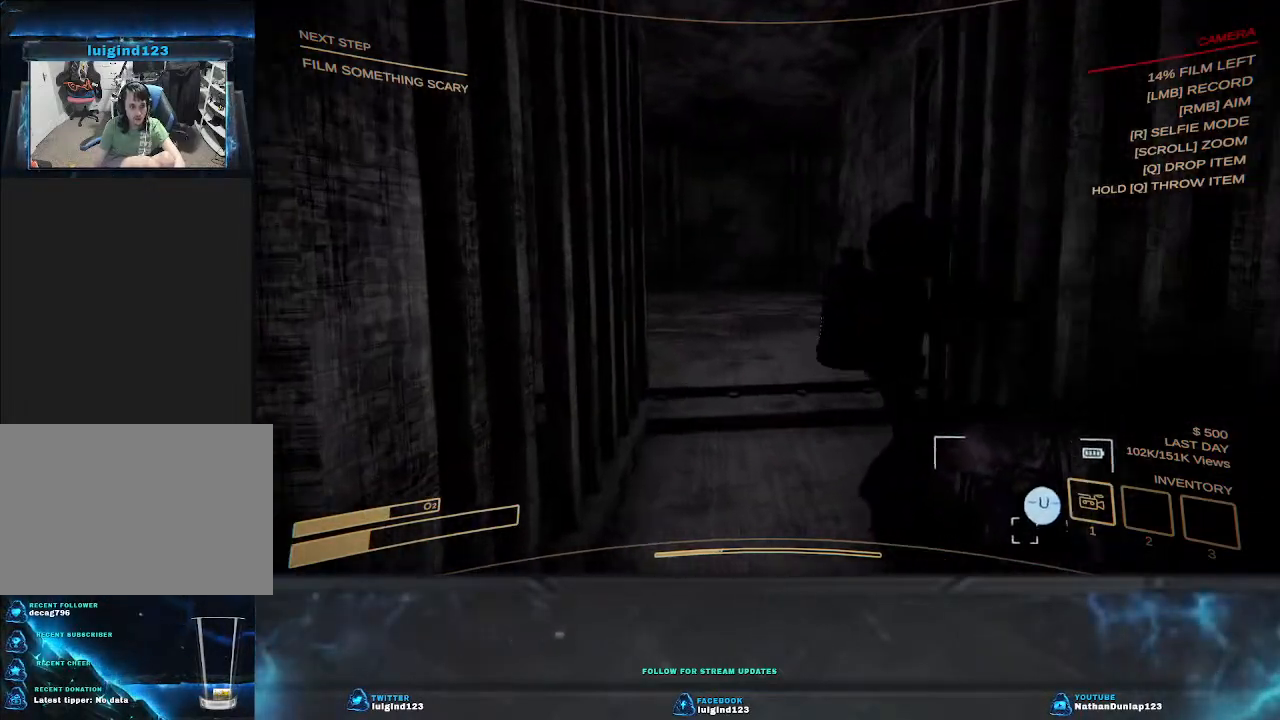
{"keys": ["w"], "events": []}
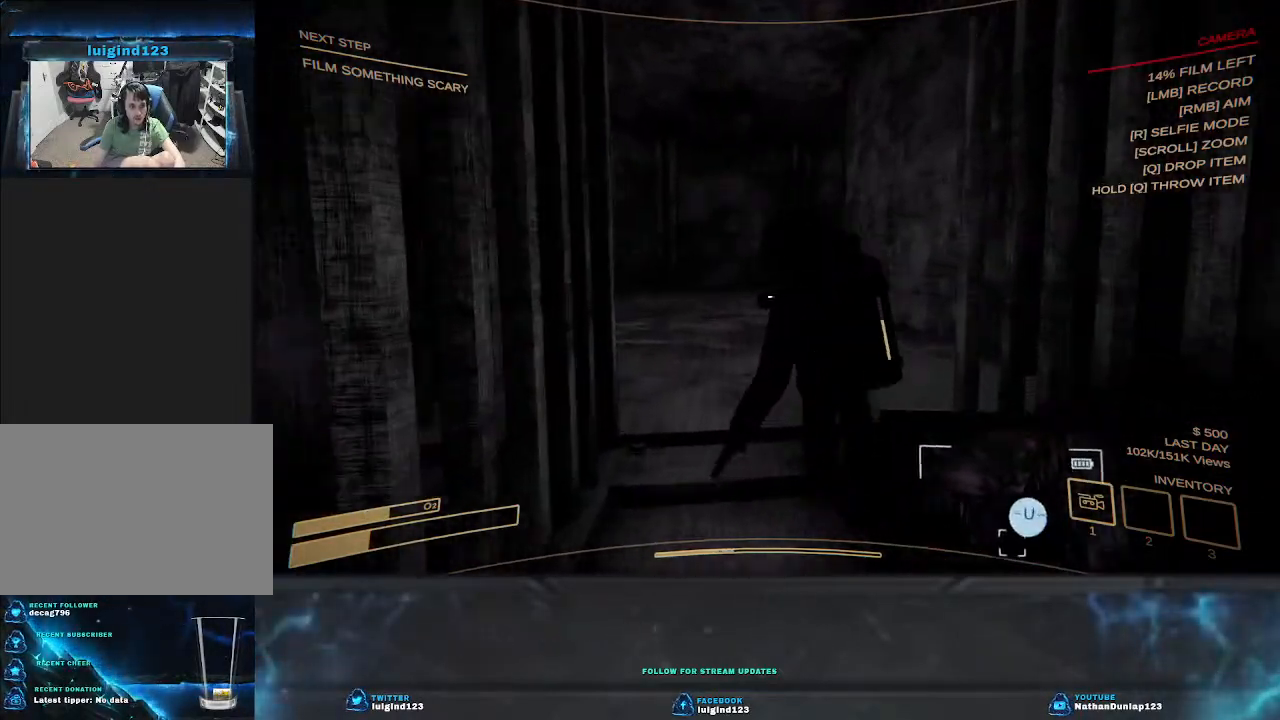
{"keys": ["w"], "events": []}